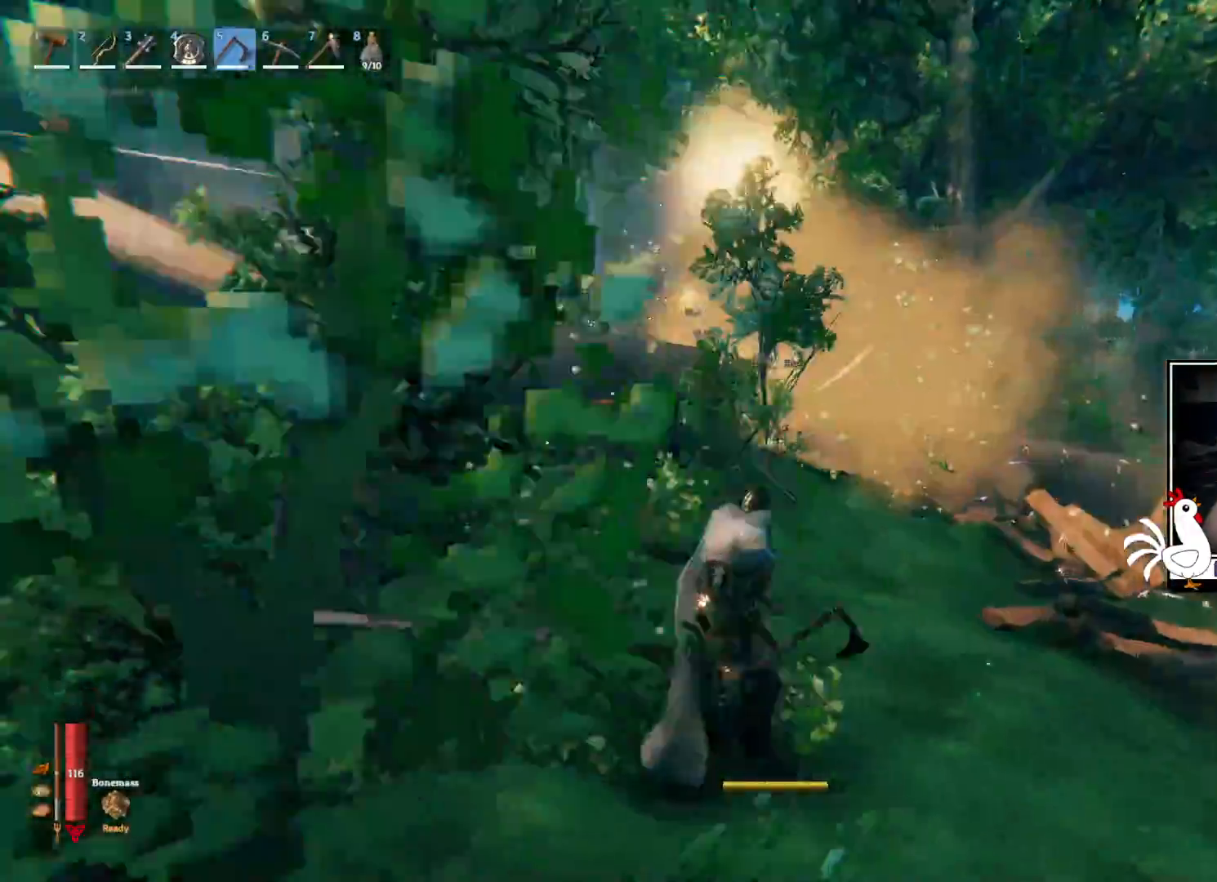
Gameplay with keyboard and mouse; each line is a JSON object with the keys and mouse buttons held at the frame after it. "events" lists presses ("down") and releases ("up") of "a", "ctrl", "d", "e", "q", "s", "shift", "space", "w", "mouse_left", "mouse_wheel", "mouse_right", "mouse_mb4" and "mouse_mb5" between this image and that frame as [ms after this image, input, new state], when the widget could be followed in between. "mouse_left", "mouse_wheel", "mouse_right", "mouse_mb4", "mouse_mb5" = the "left", "wheel", "right", "mb4", "mb5" buttons of the "mouse" list. No other keys are recorded. "wheel" means that the mouse wheel is clicked or scrolled. Mouse movement is not recorded.
{"keys": ["w"], "mouse": [], "events": []}
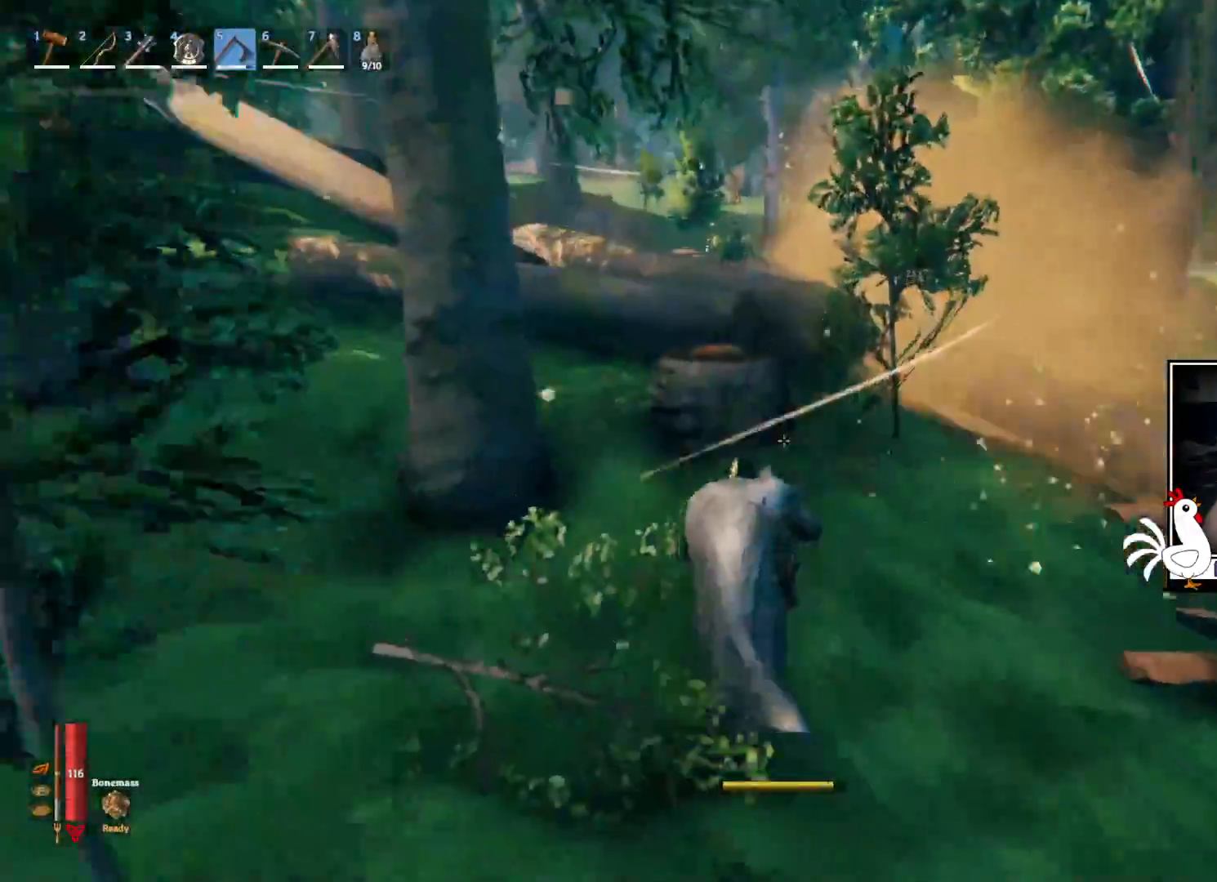
{"keys": ["w"], "mouse": [], "events": []}
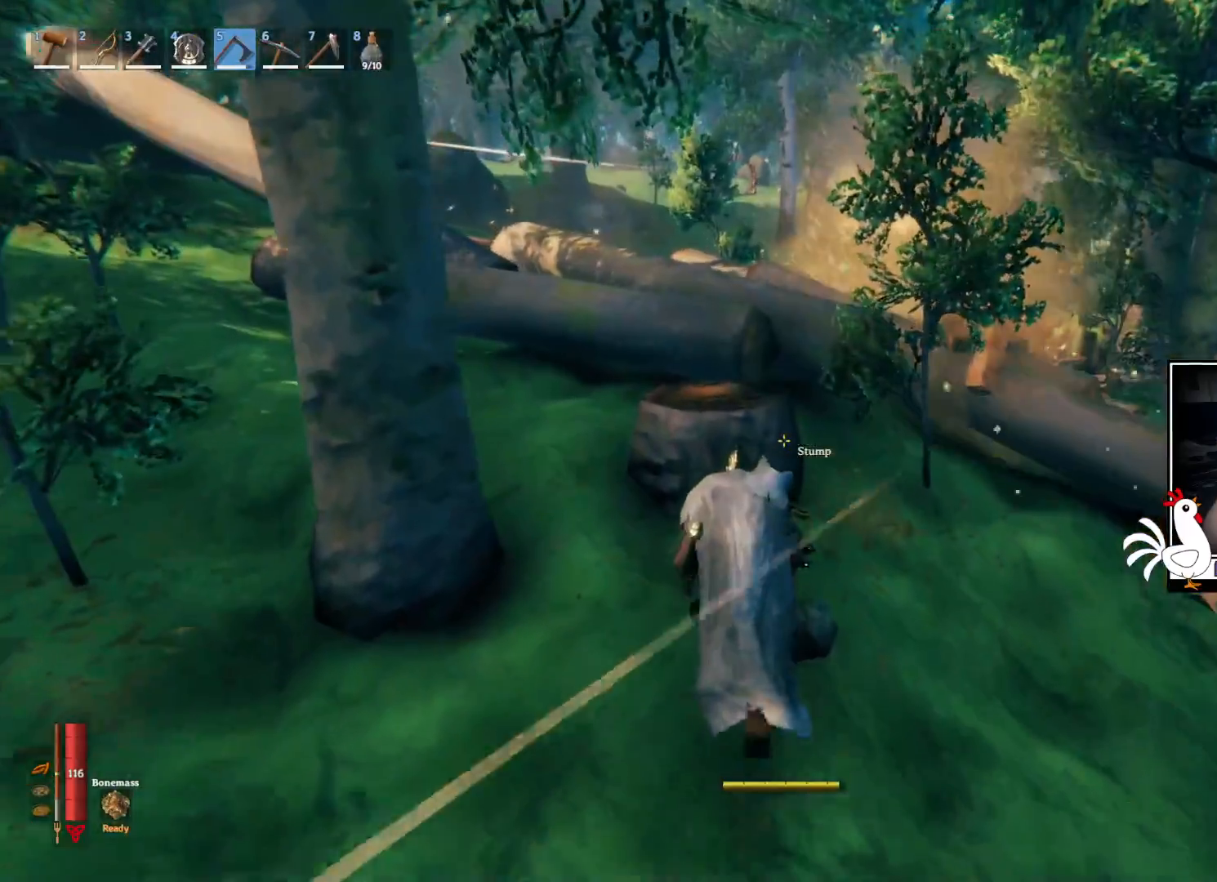
{"keys": ["d", "w"], "mouse": [], "events": [[100, "d", "down"]]}
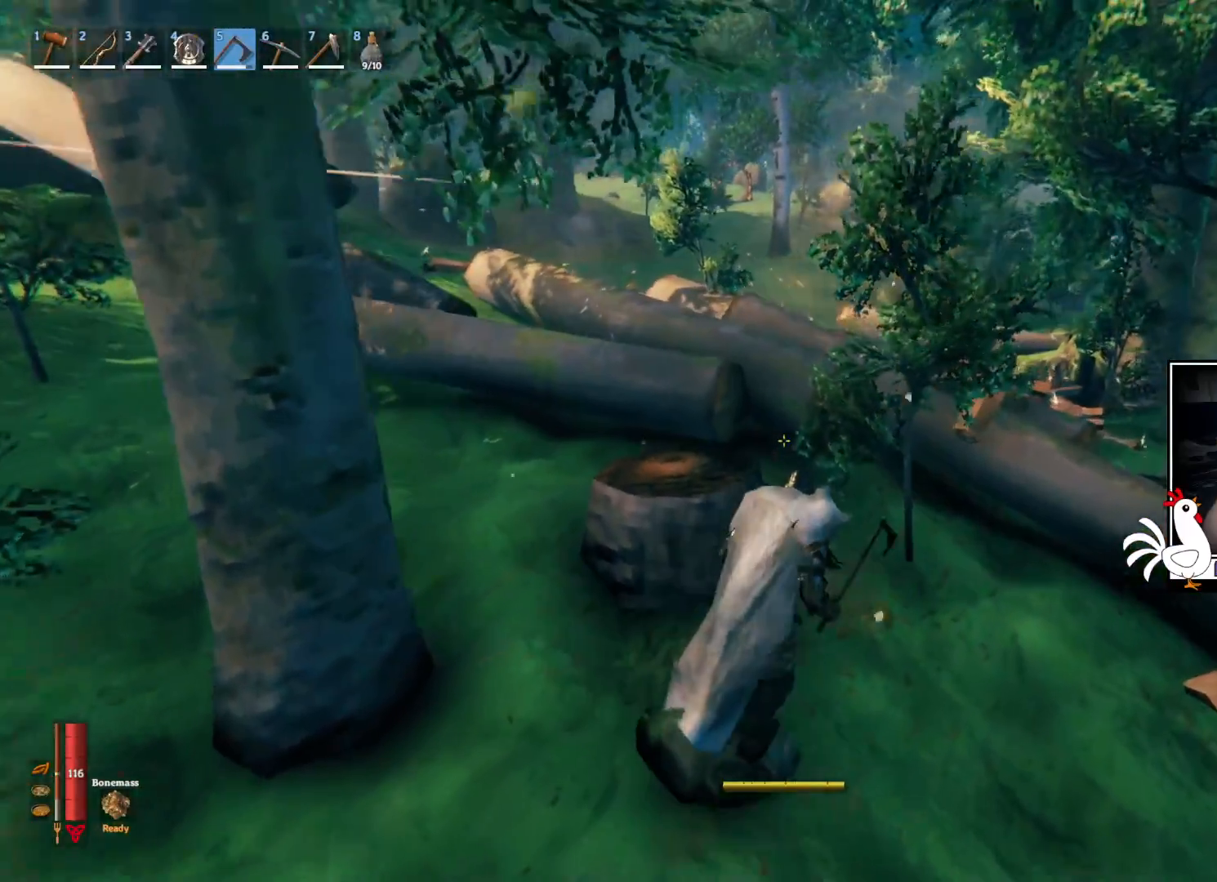
{"keys": ["w"], "mouse": ["left"], "events": [[483, "d", "up"], [500, "mouse_left", "down"]]}
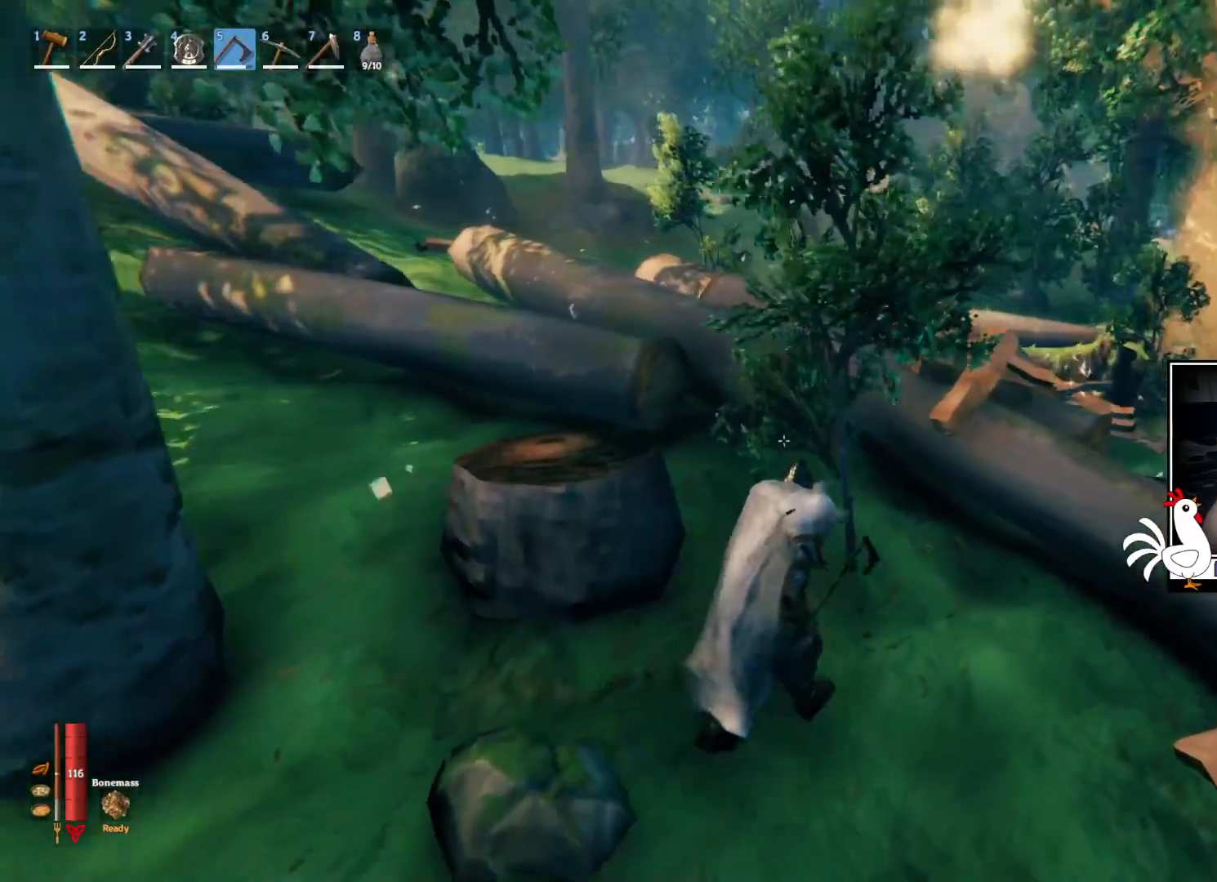
{"keys": [], "mouse": ["left"], "events": [[183, "w", "up"]]}
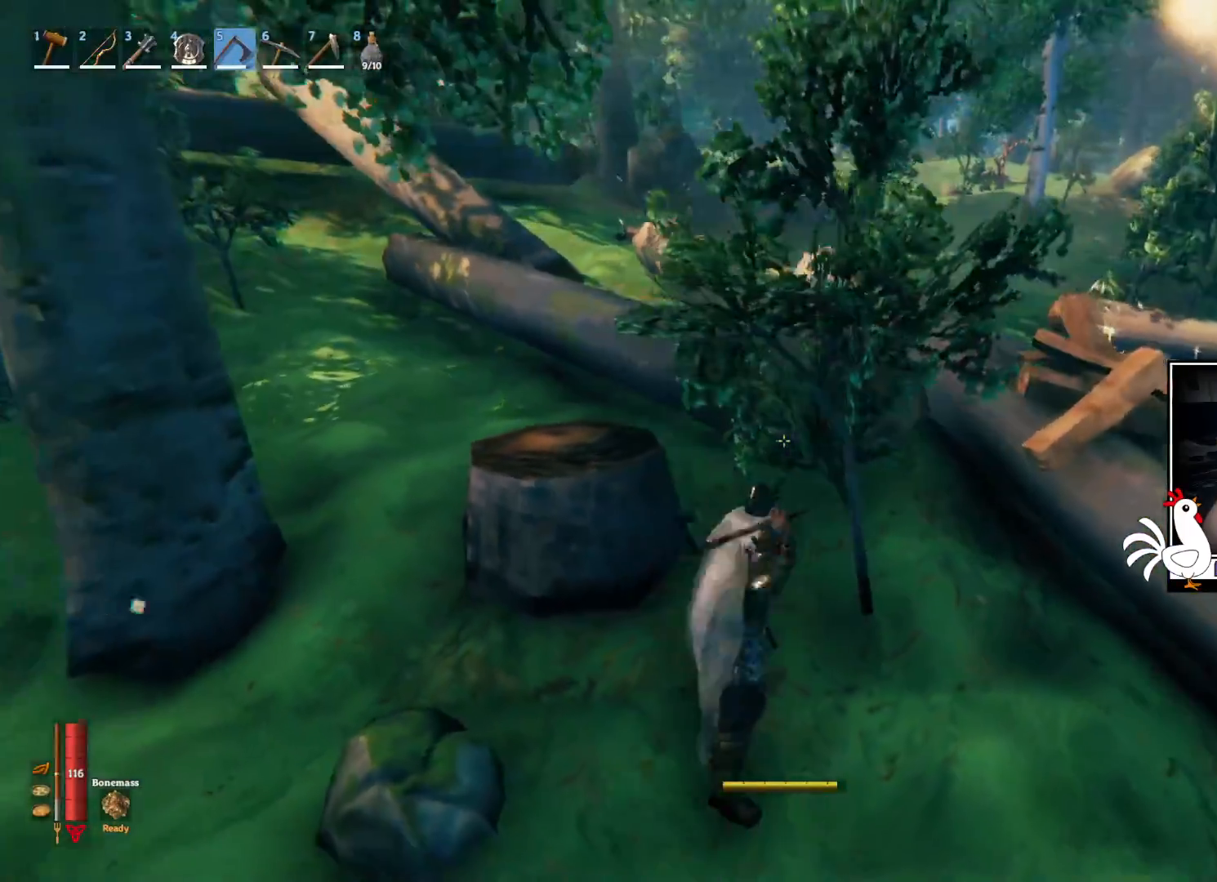
{"keys": [], "mouse": [], "events": [[367, "mouse_left", "up"]]}
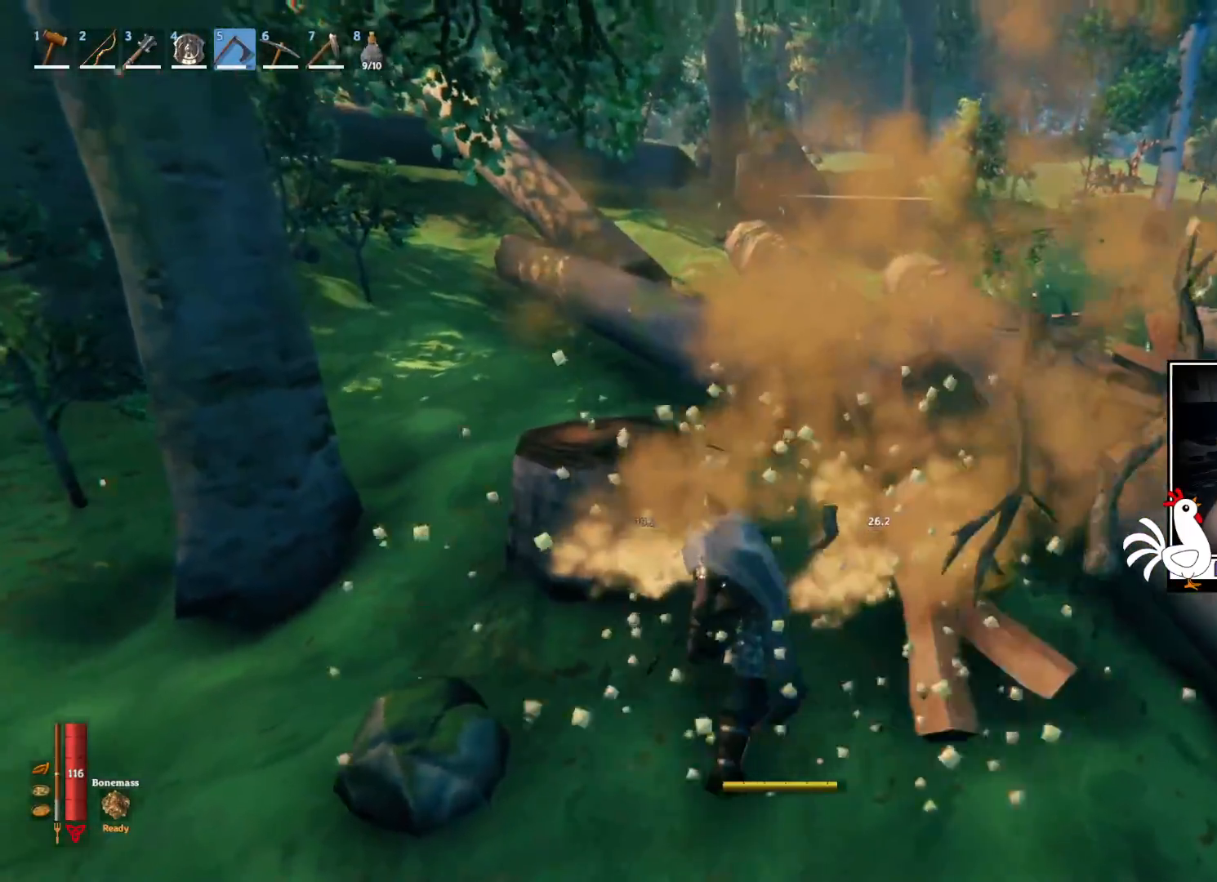
{"keys": ["a"], "mouse": ["left"], "events": [[67, "a", "down"], [383, "mouse_left", "down"]]}
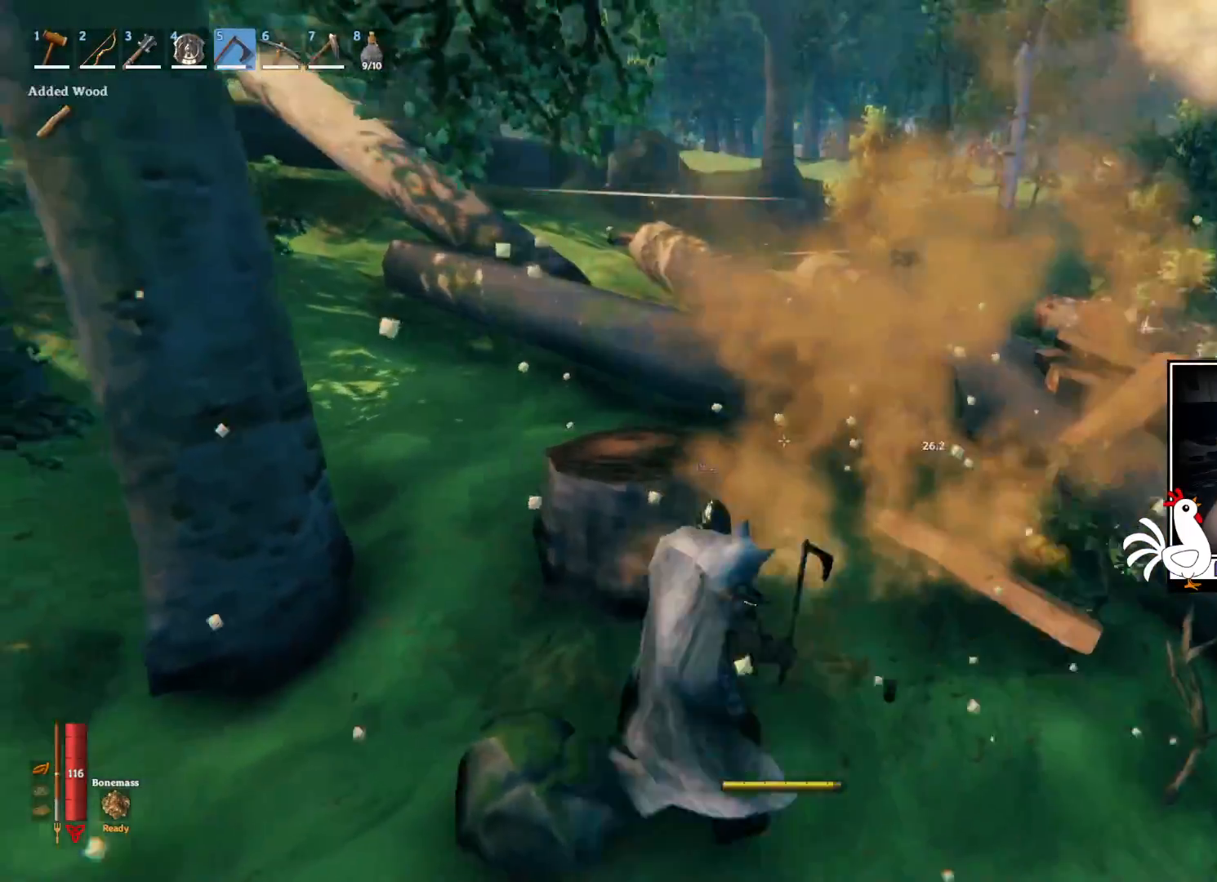
{"keys": ["a"], "mouse": ["left"], "events": []}
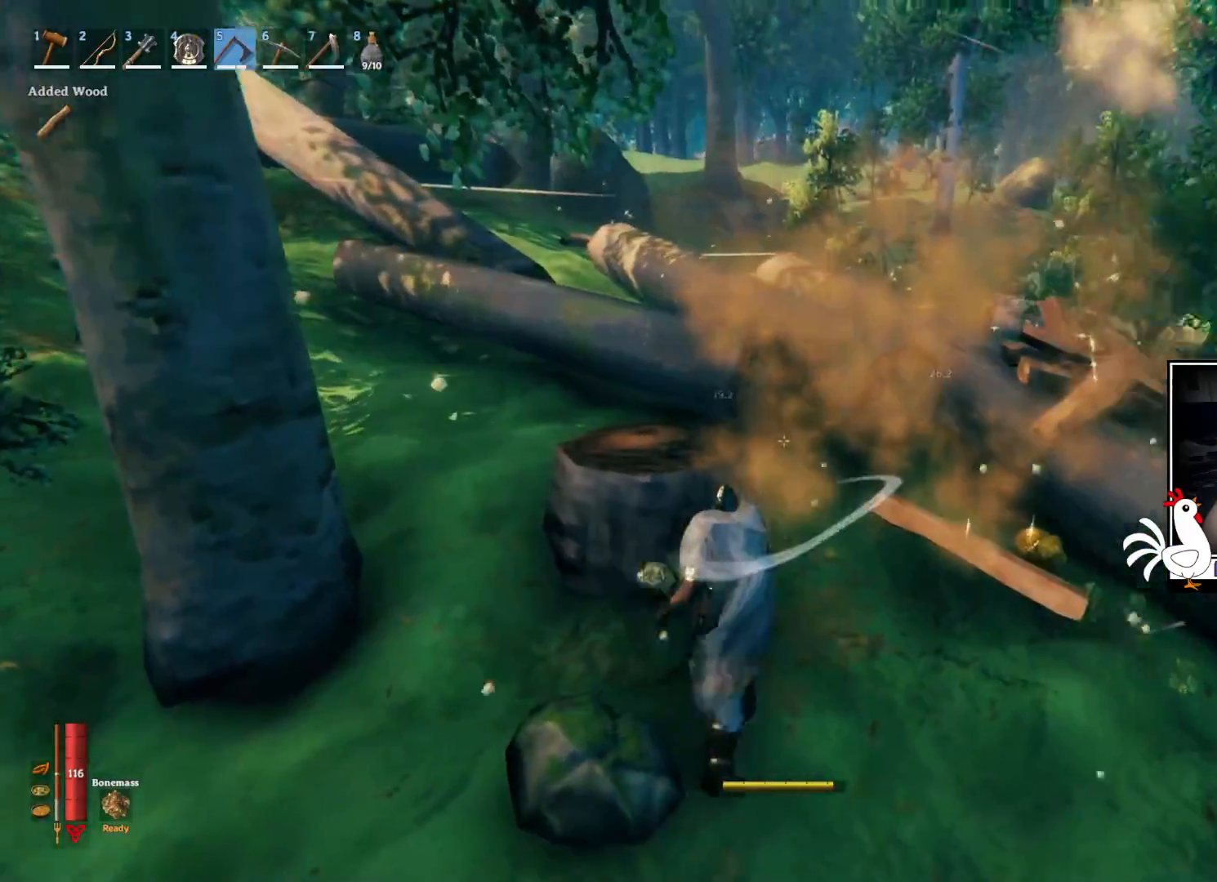
{"keys": ["a"], "mouse": ["left"], "events": [[200, "mouse_left", "up"], [417, "mouse_left", "down"]]}
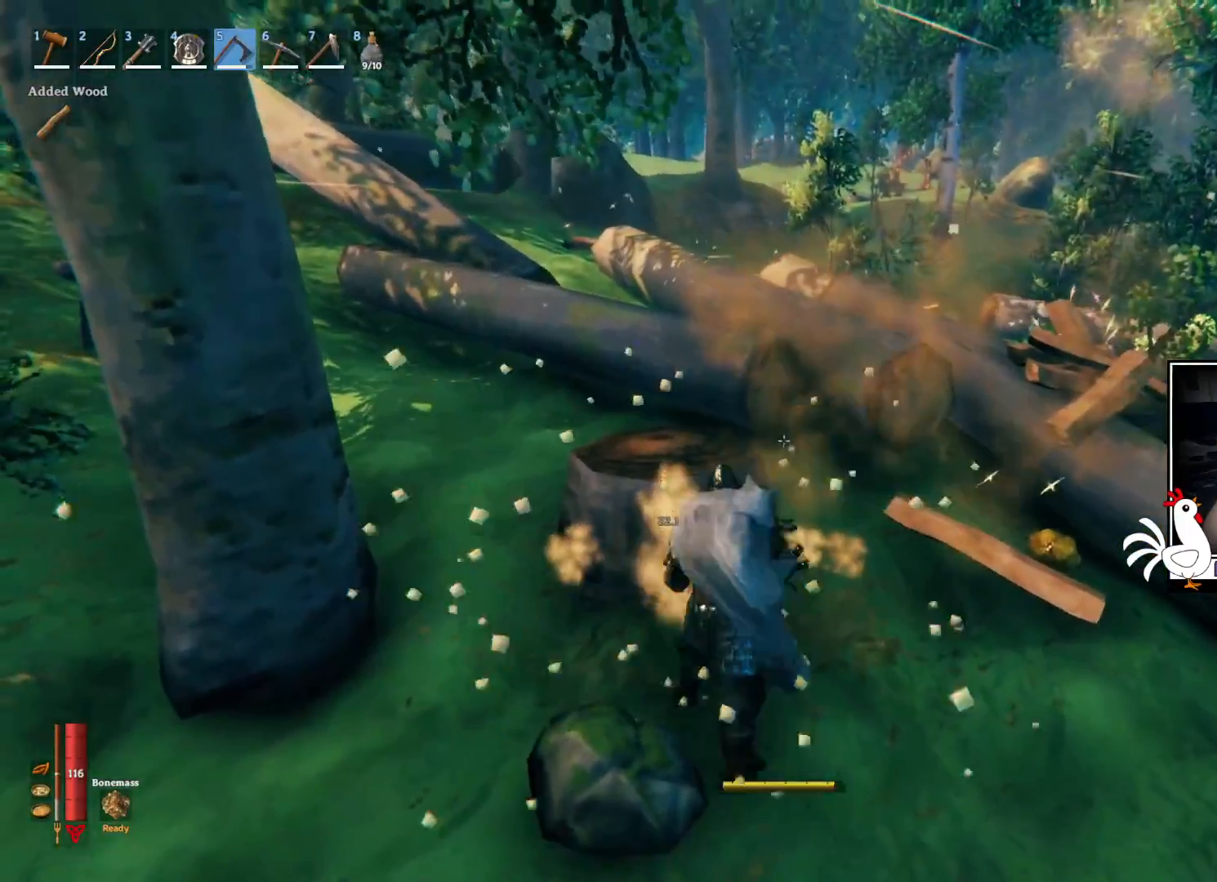
{"keys": [], "mouse": ["left"], "events": [[317, "a", "up"]]}
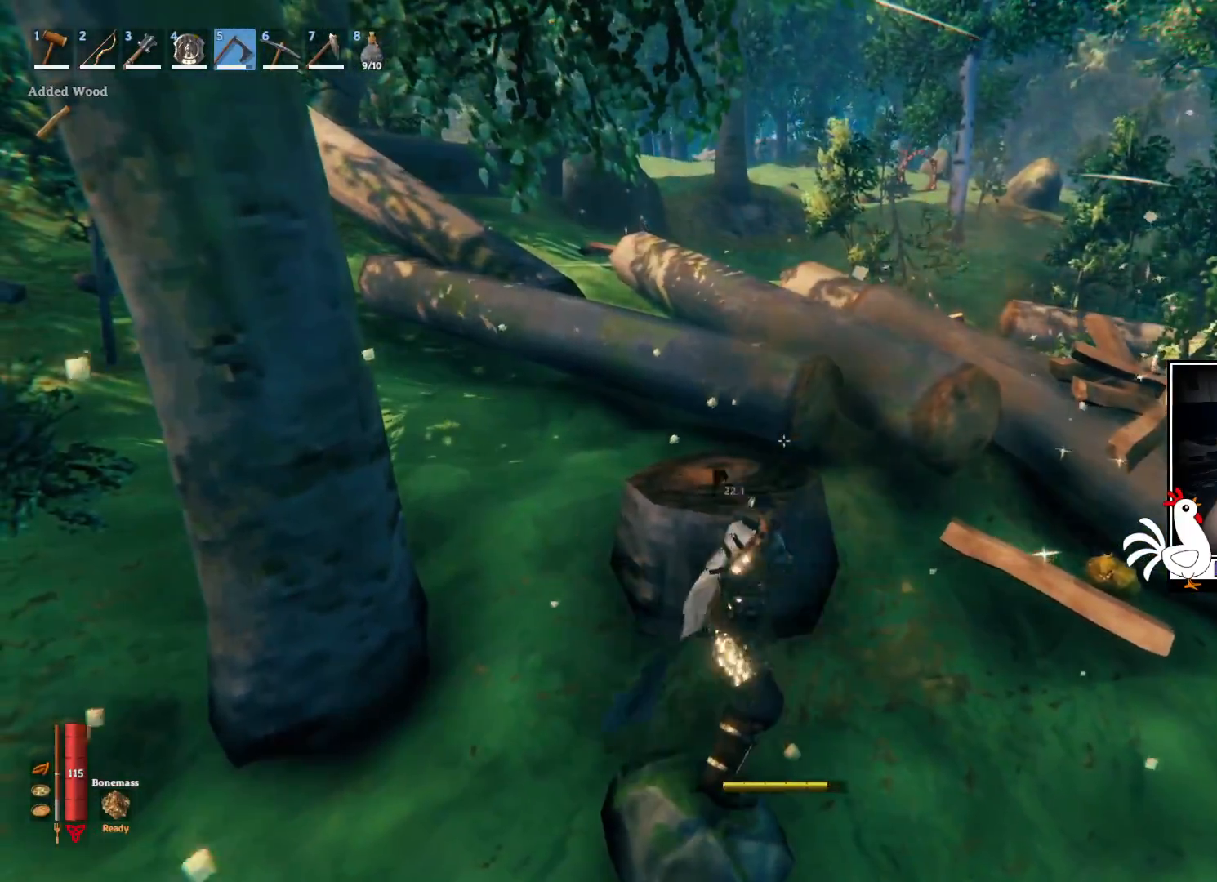
{"keys": [], "mouse": [], "events": [[267, "mouse_left", "up"]]}
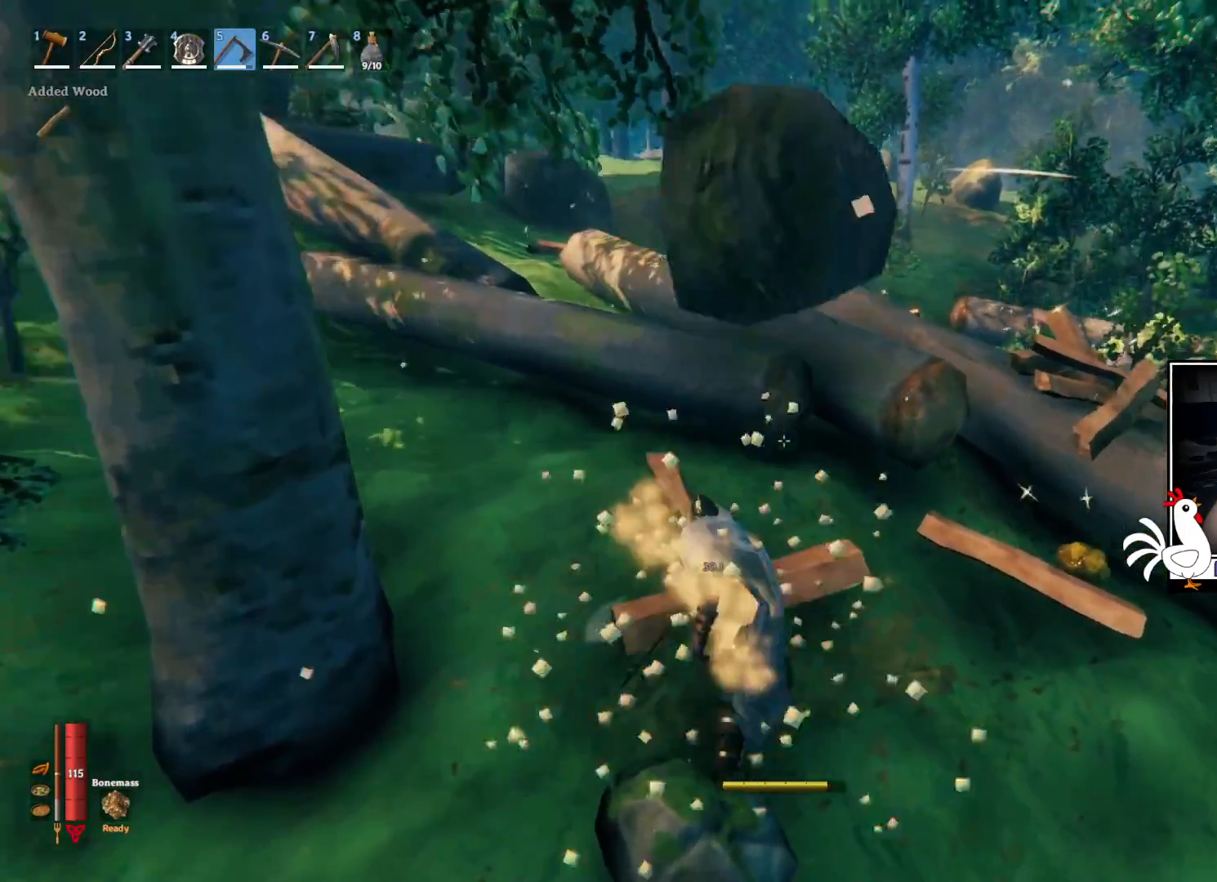
{"keys": ["shift", "w"], "mouse": [], "events": [[17, "w", "down"], [450, "shift", "down"]]}
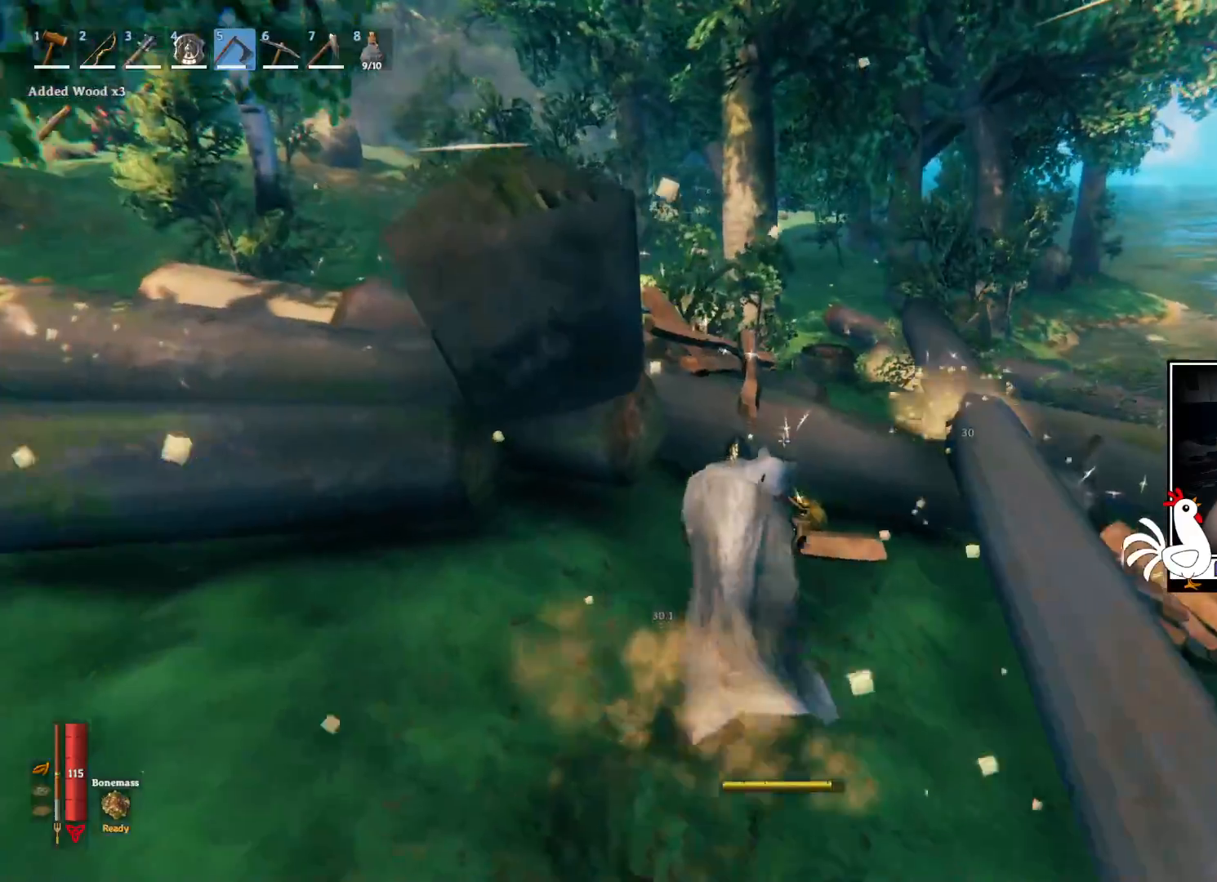
{"keys": ["w"], "mouse": [], "events": [[17, "shift", "up"]]}
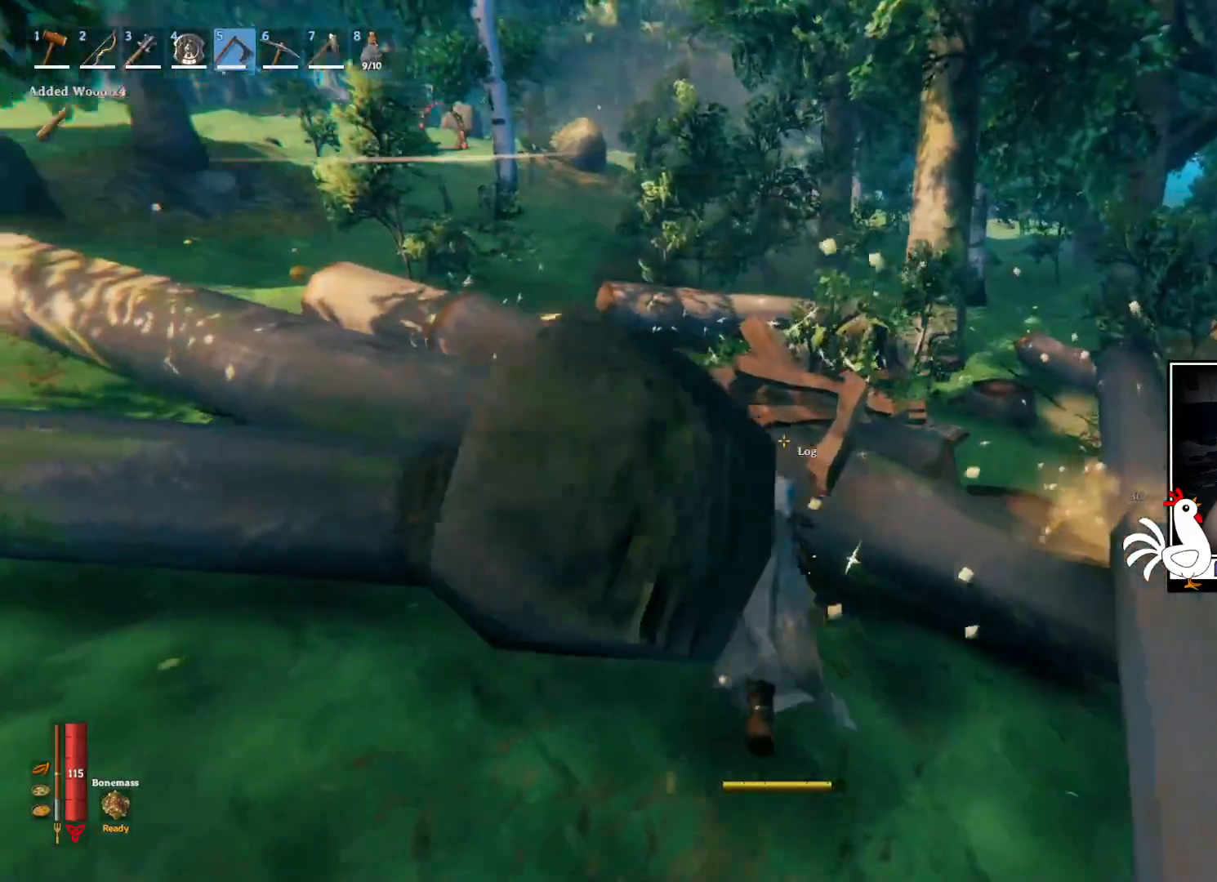
{"keys": [], "mouse": ["left"], "events": [[133, "mouse_left", "down"], [383, "w", "up"]]}
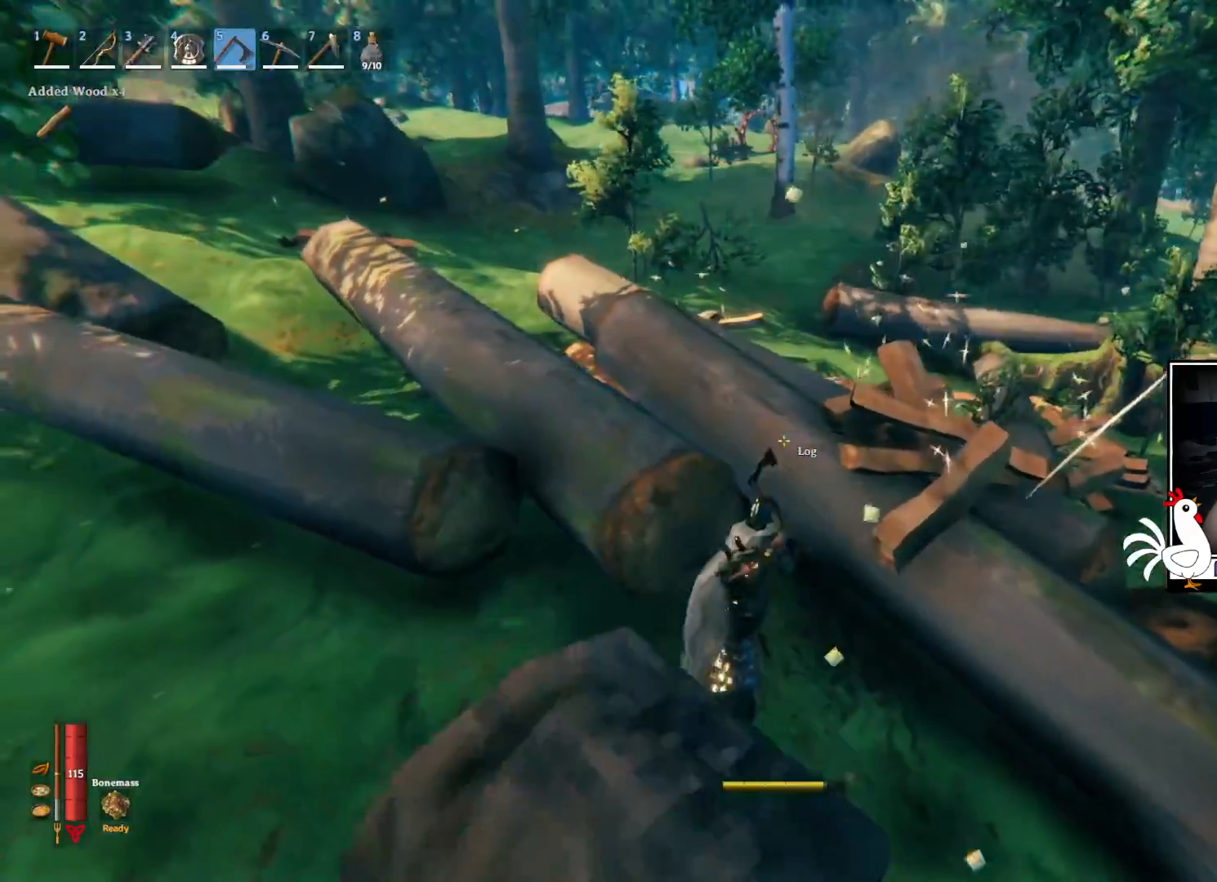
{"keys": [], "mouse": [], "events": [[417, "mouse_left", "up"]]}
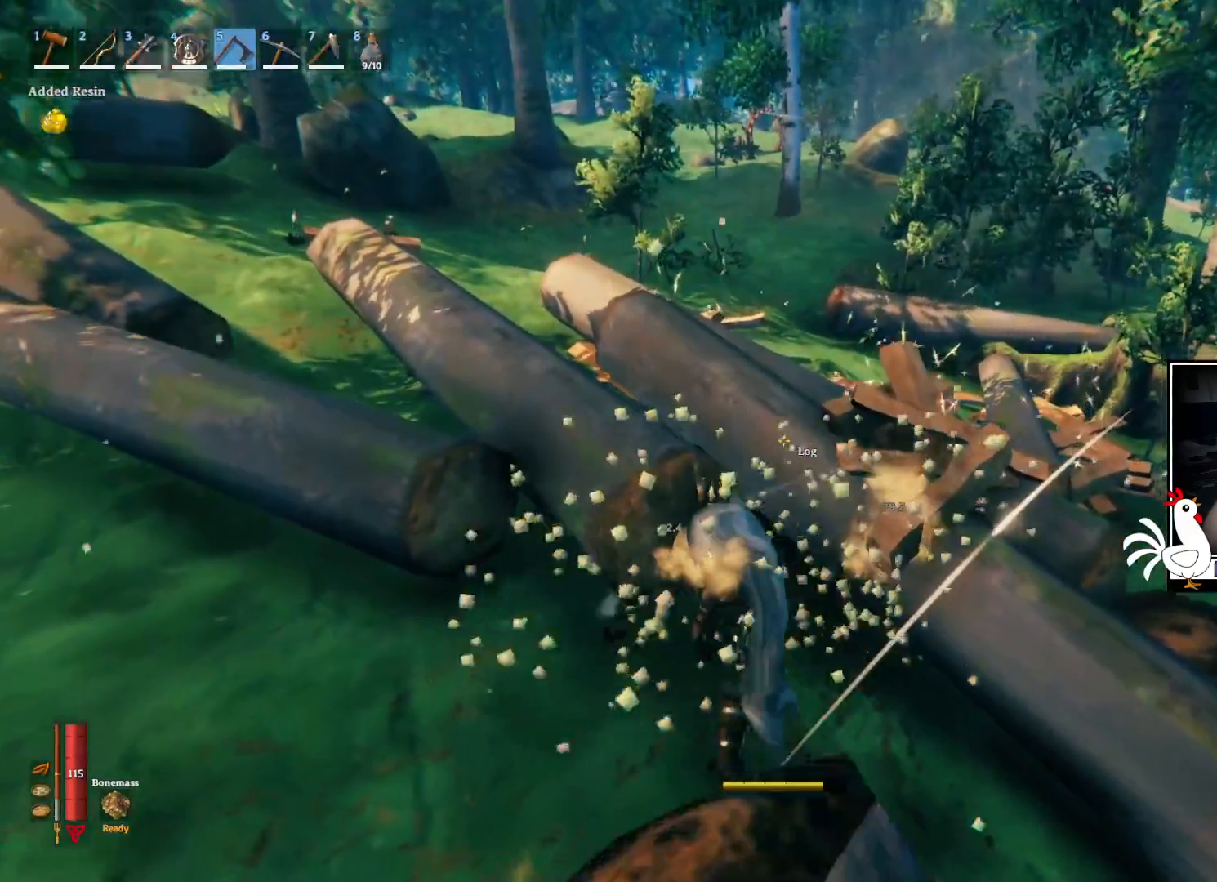
{"keys": [], "mouse": ["left"], "events": [[100, "mouse_left", "down"]]}
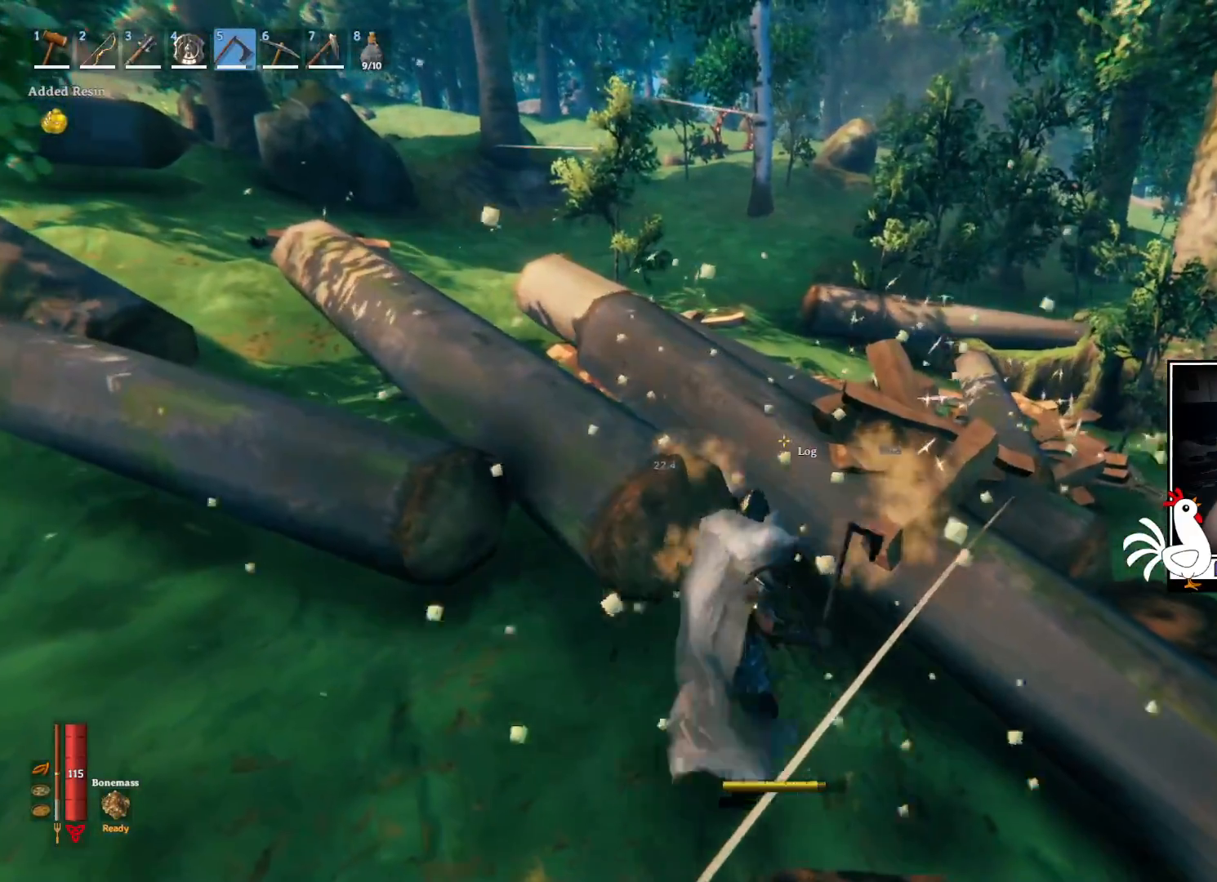
{"keys": [], "mouse": ["left"], "events": []}
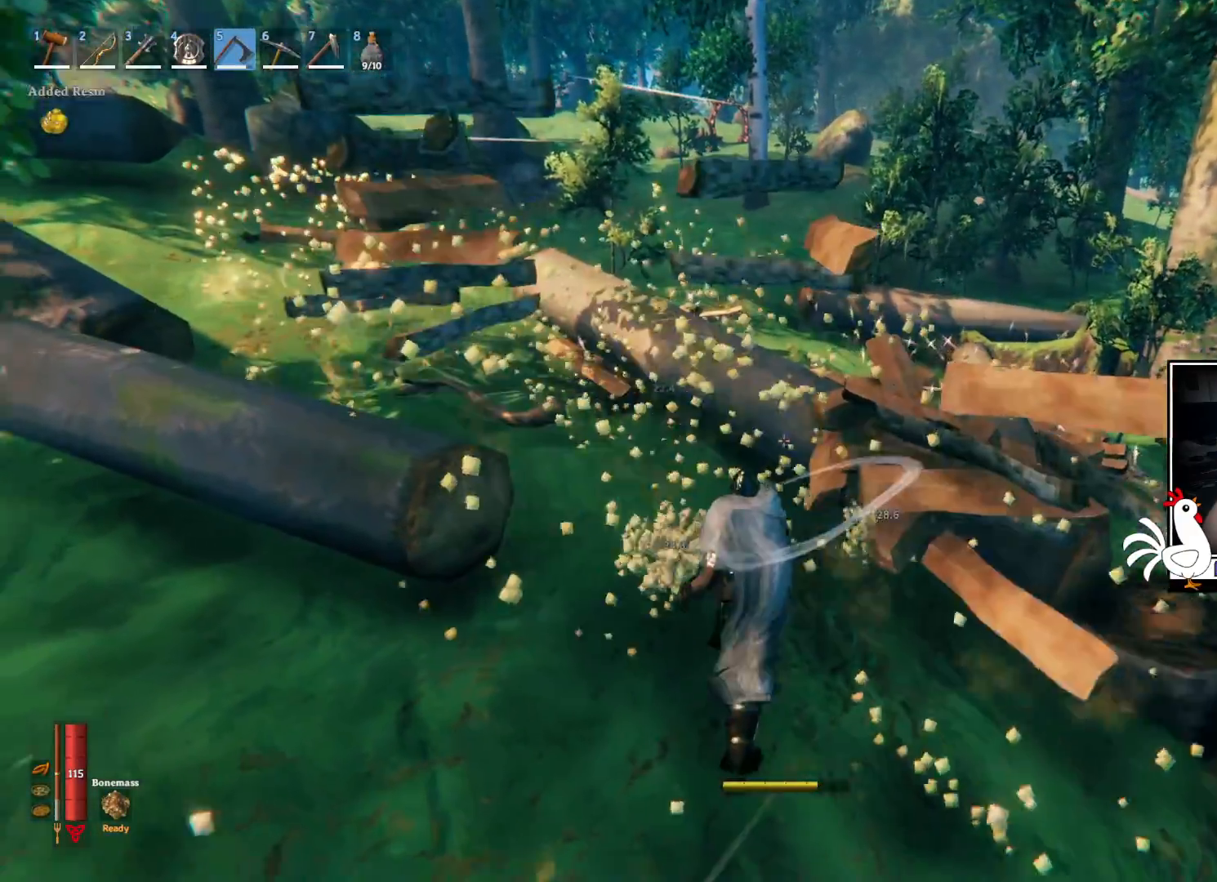
{"keys": ["w"], "mouse": []}
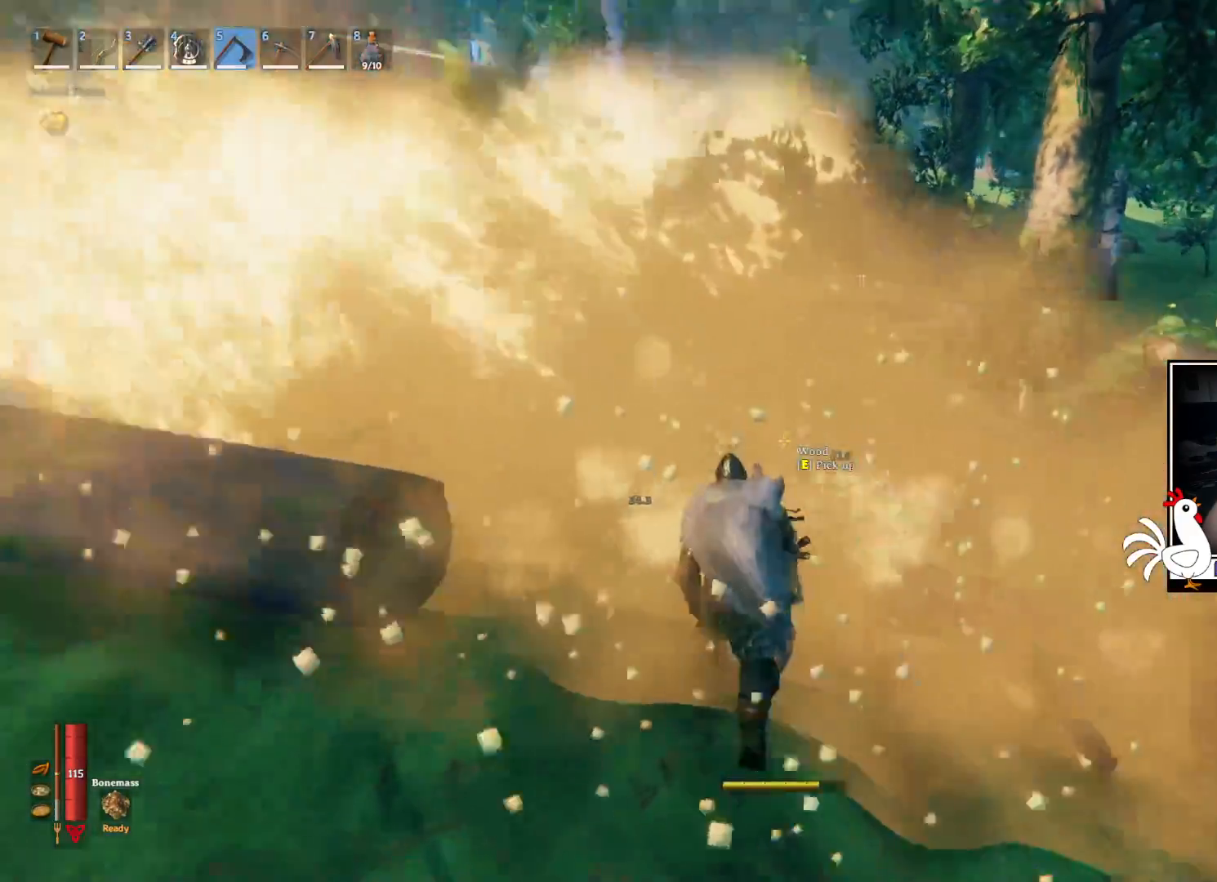
{"keys": ["w"], "mouse": ["left"], "events": [[400, "mouse_left", "down"]]}
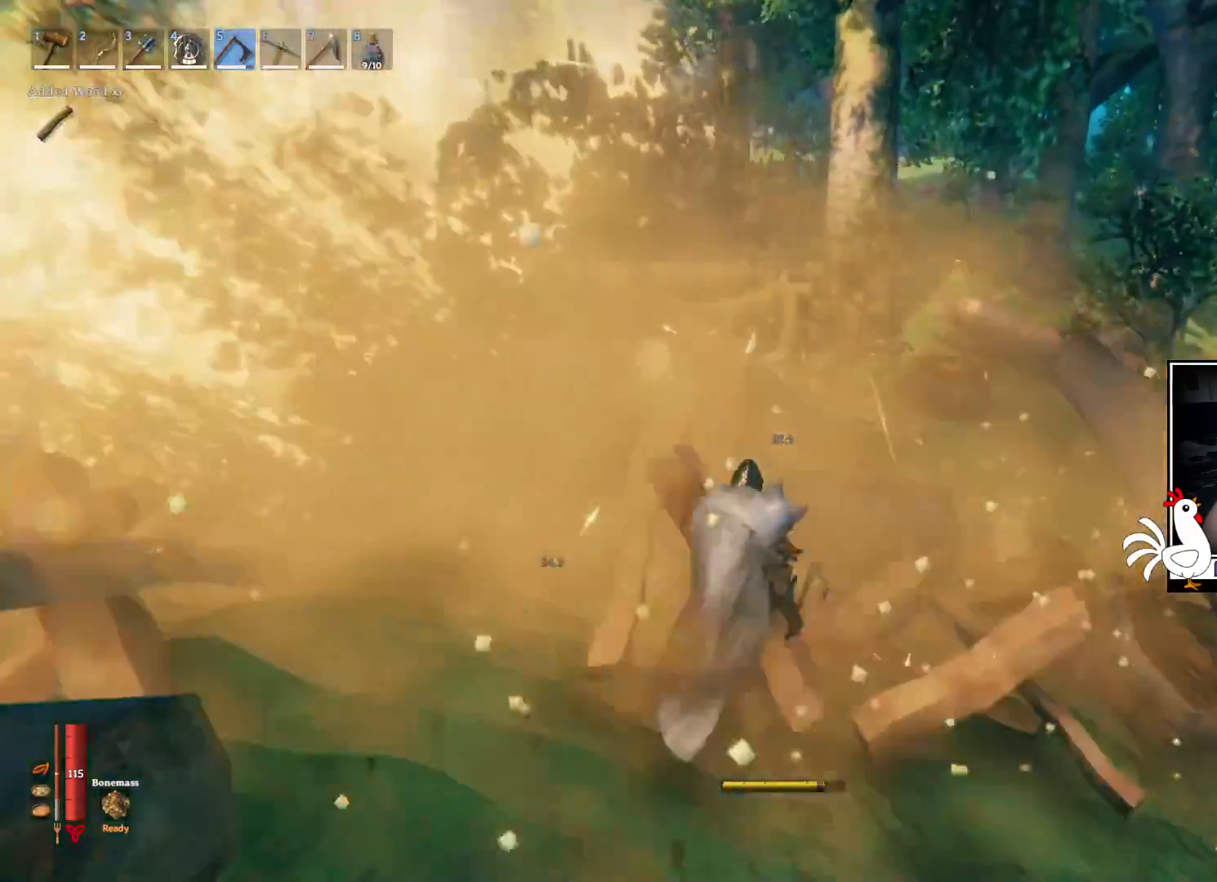
{"keys": [], "mouse": ["left"], "events": [[133, "w", "up"]]}
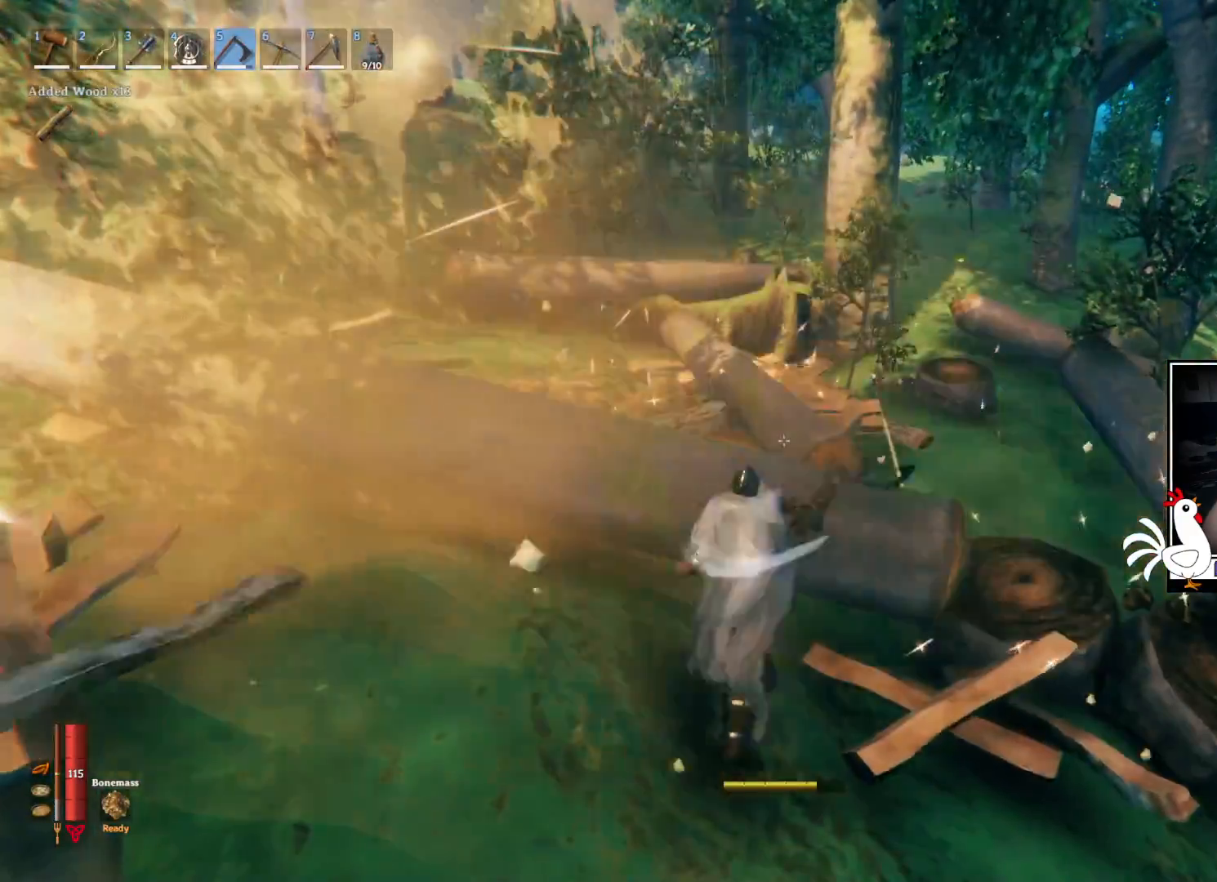
{"keys": [], "mouse": ["left"], "events": [[200, "mouse_left", "up"], [400, "mouse_left", "down"]]}
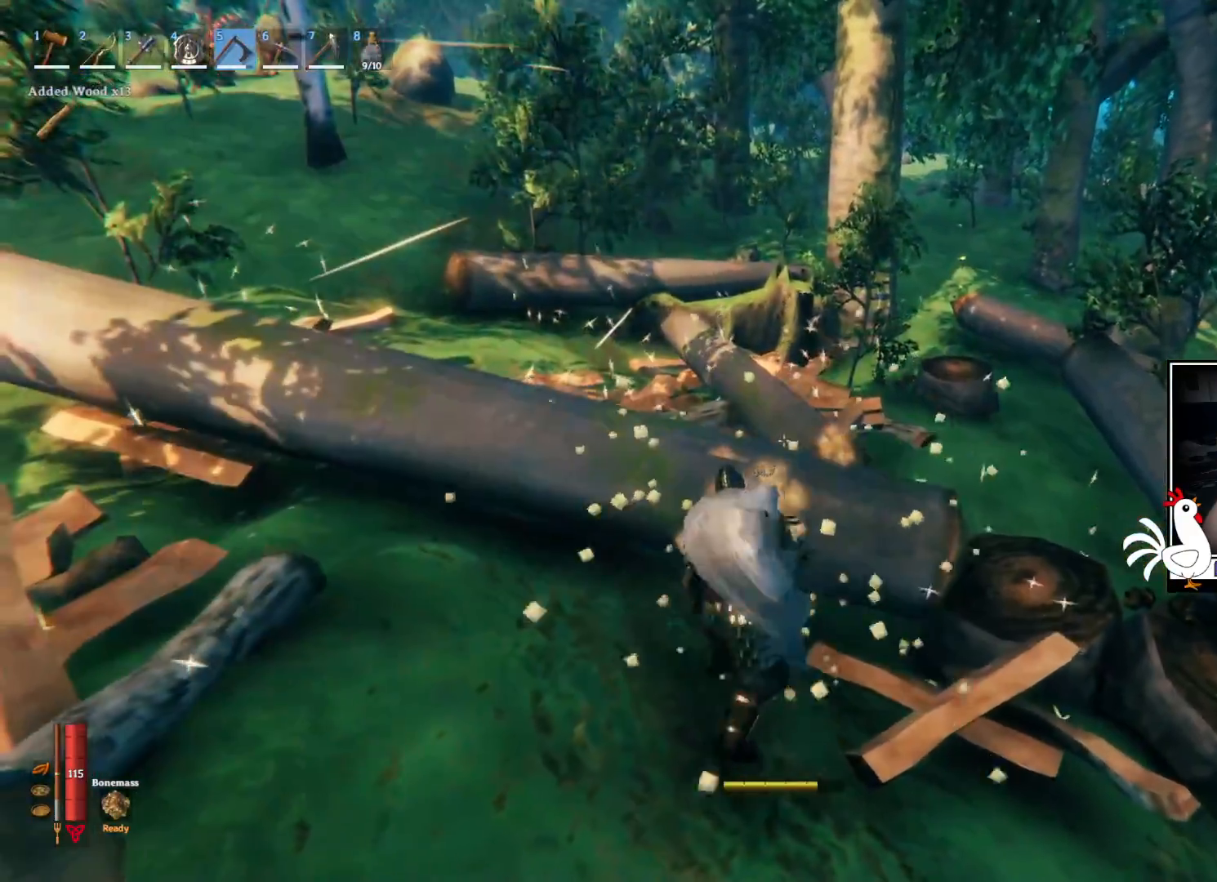
{"keys": [], "mouse": ["left"], "events": []}
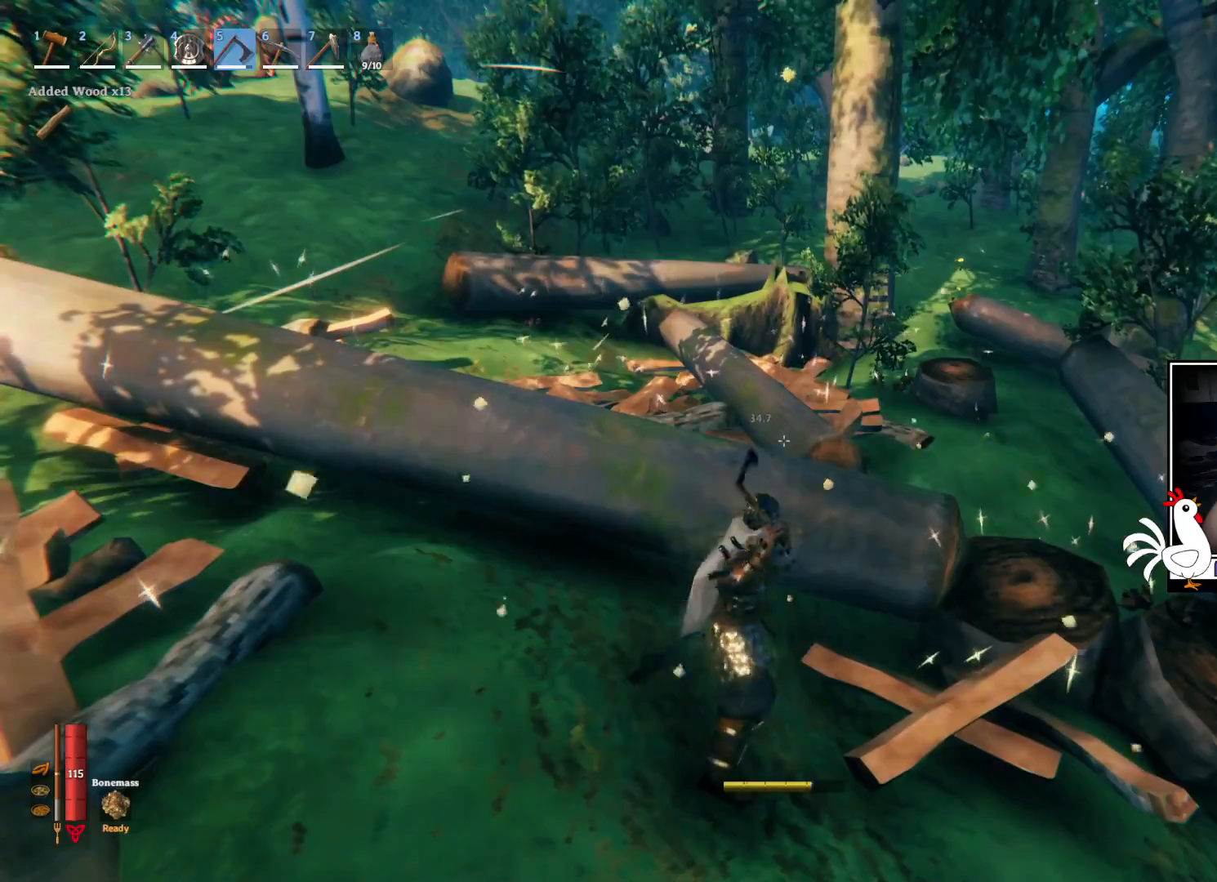
{"keys": ["w"], "mouse": [], "events": [[417, "mouse_left", "up"], [467, "w", "down"]]}
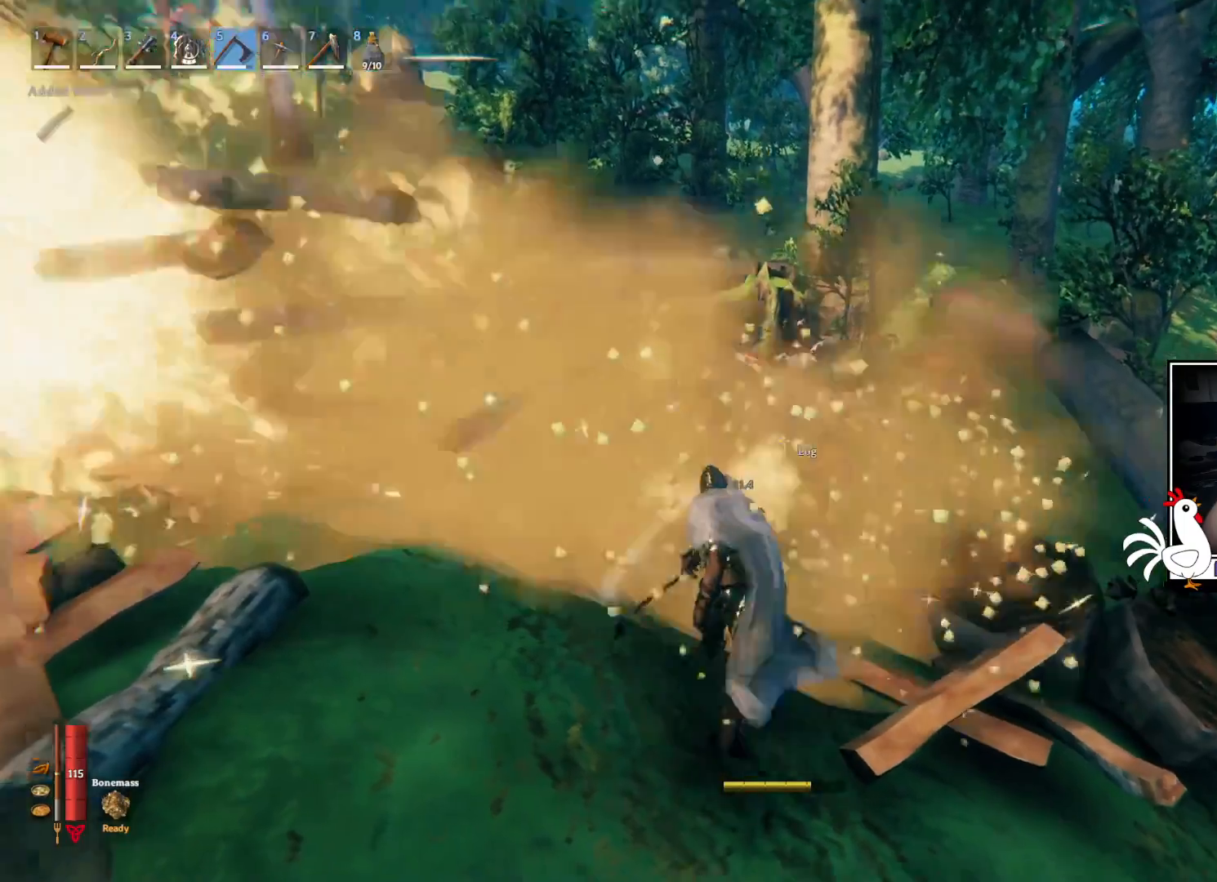
{"keys": ["w"], "mouse": [], "events": []}
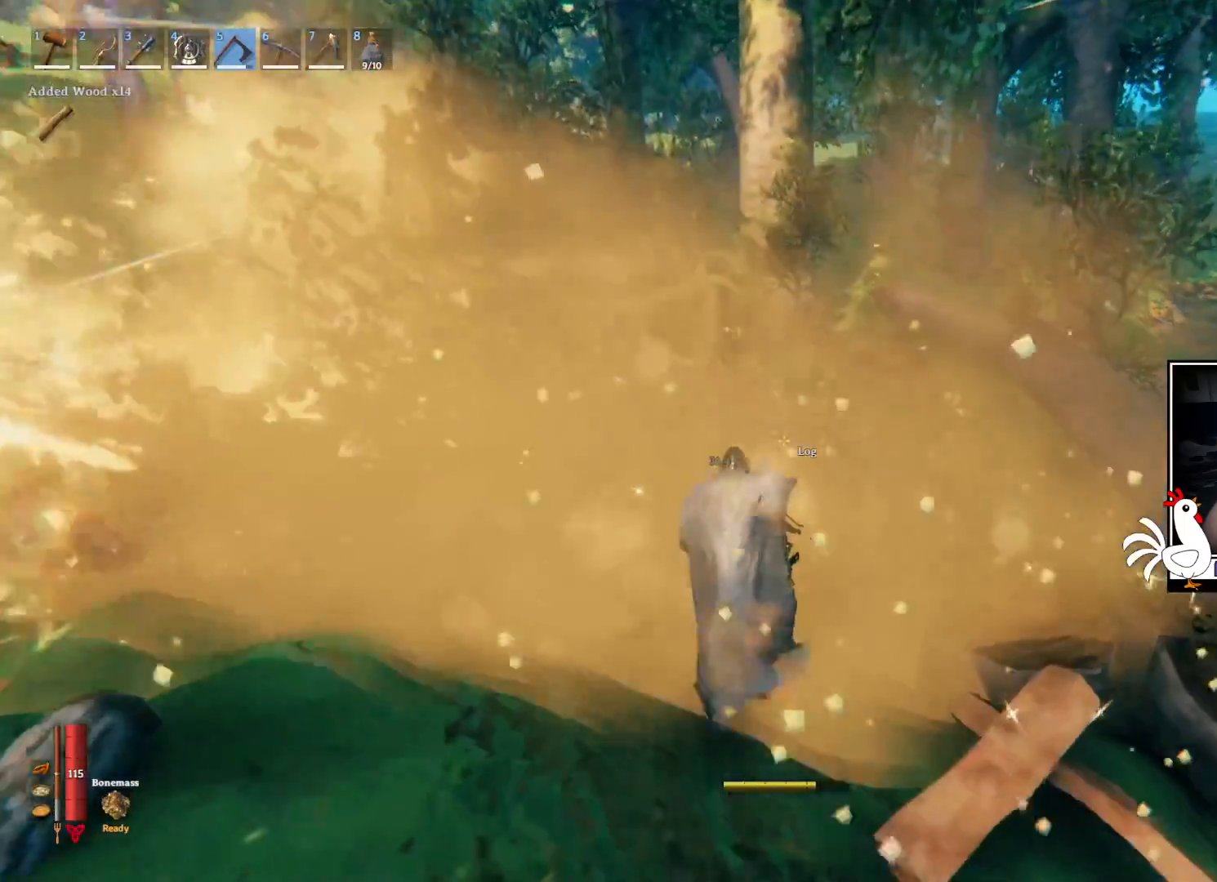
{"keys": ["w"], "mouse": ["left"], "events": [[233, "d", "down"], [383, "mouse_left", "down"], [500, "d", "up"]]}
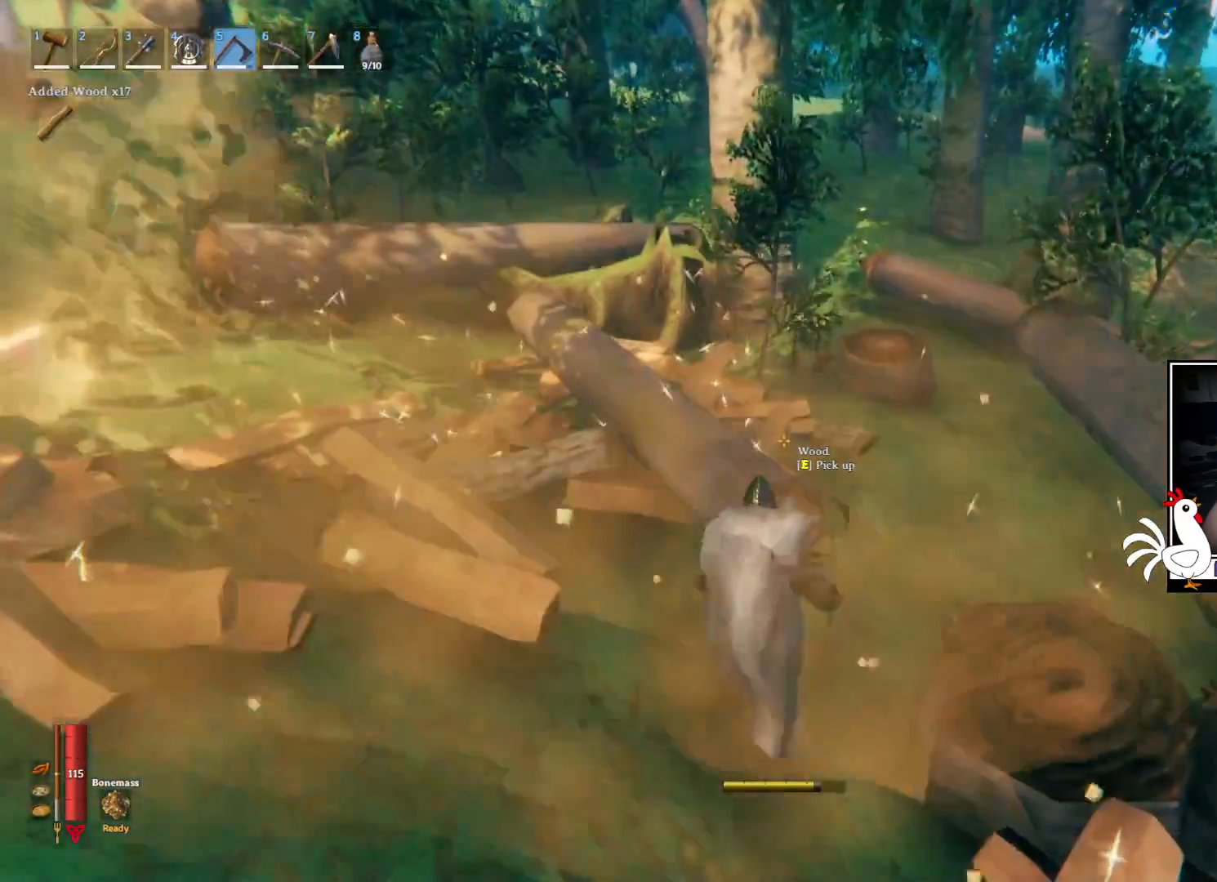
{"keys": ["w"], "mouse": ["left"], "events": []}